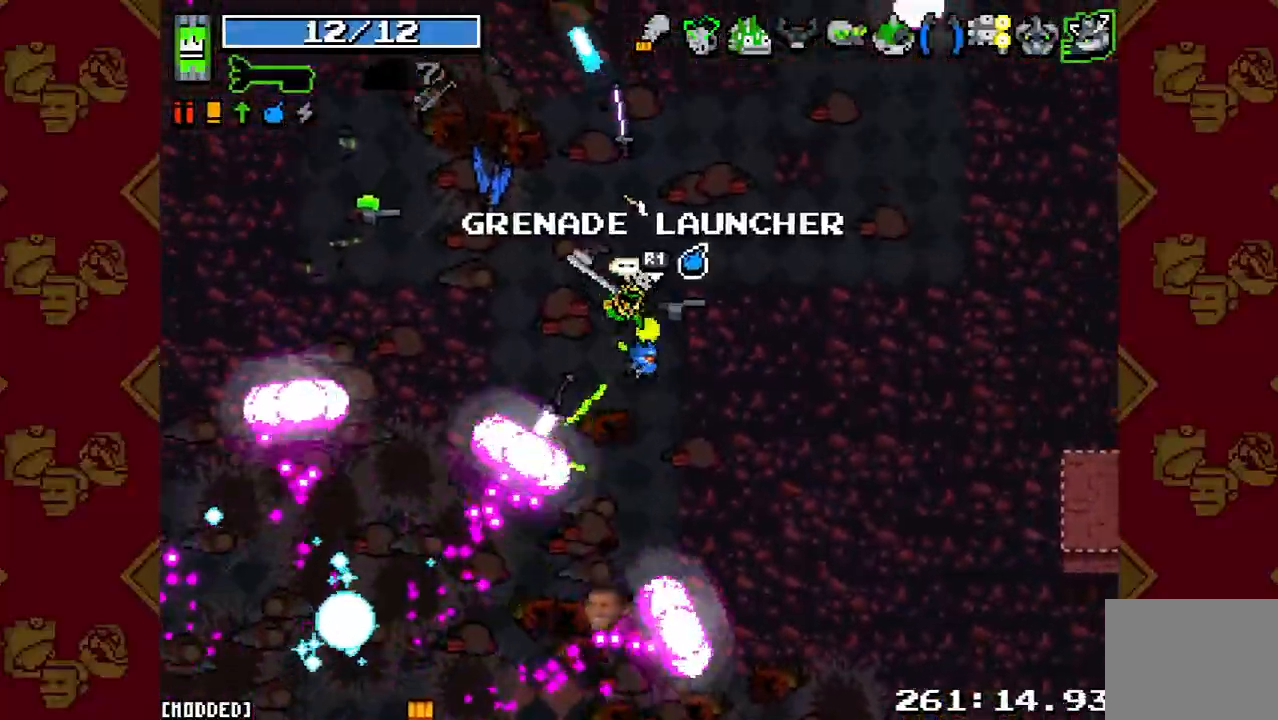
Gameplay with a controller (PlayStation layout); each line is a JSON object with the inputs held at the frame after it. "events" lists button and stick changes between this image and that frame as [ms after this image, input, new state], when the widget could be followed in between. Not read: L3 R3.
{"buttons": [], "left_stick": "left", "right_stick": "down", "events": [[133, "left_stick", "center"], [167, "L1", "down"], [300, "L1", "up"], [467, "left_stick", "left"]]}
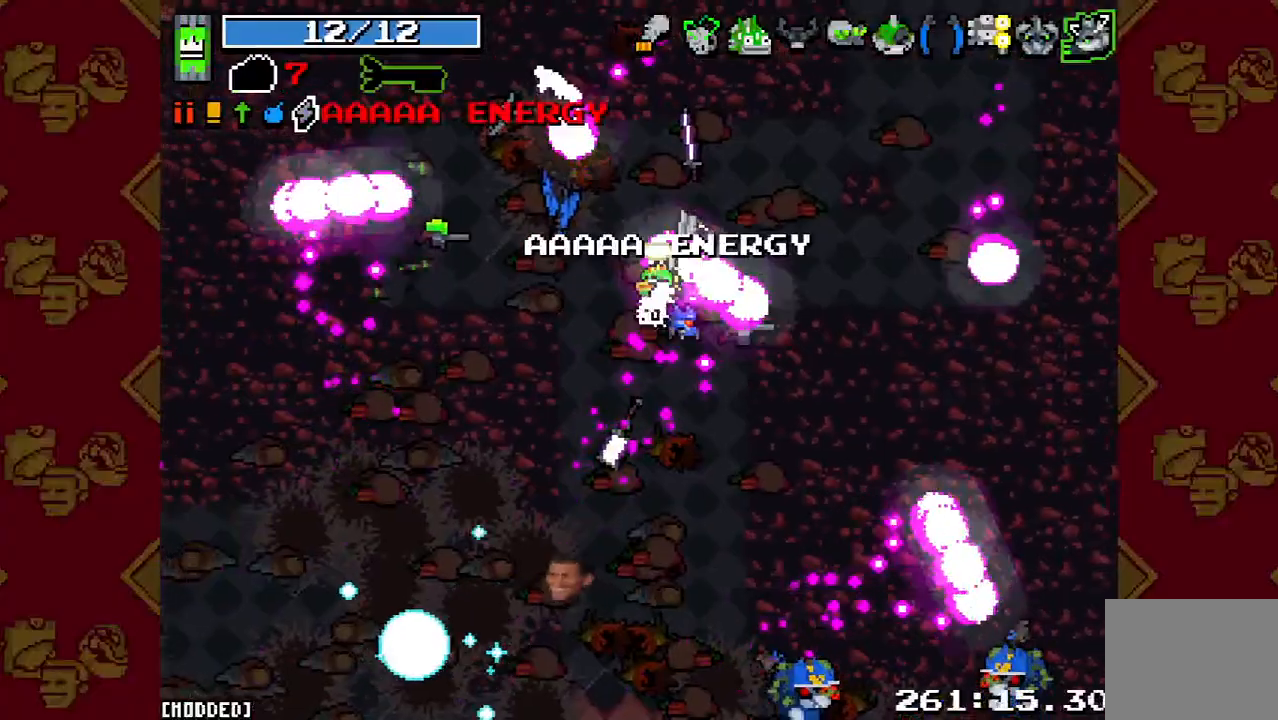
{"buttons": [], "left_stick": "up-right", "right_stick": "down", "events": [[167, "left_stick", "center"], [267, "left_stick", "right"], [433, "left_stick", "up-right"]]}
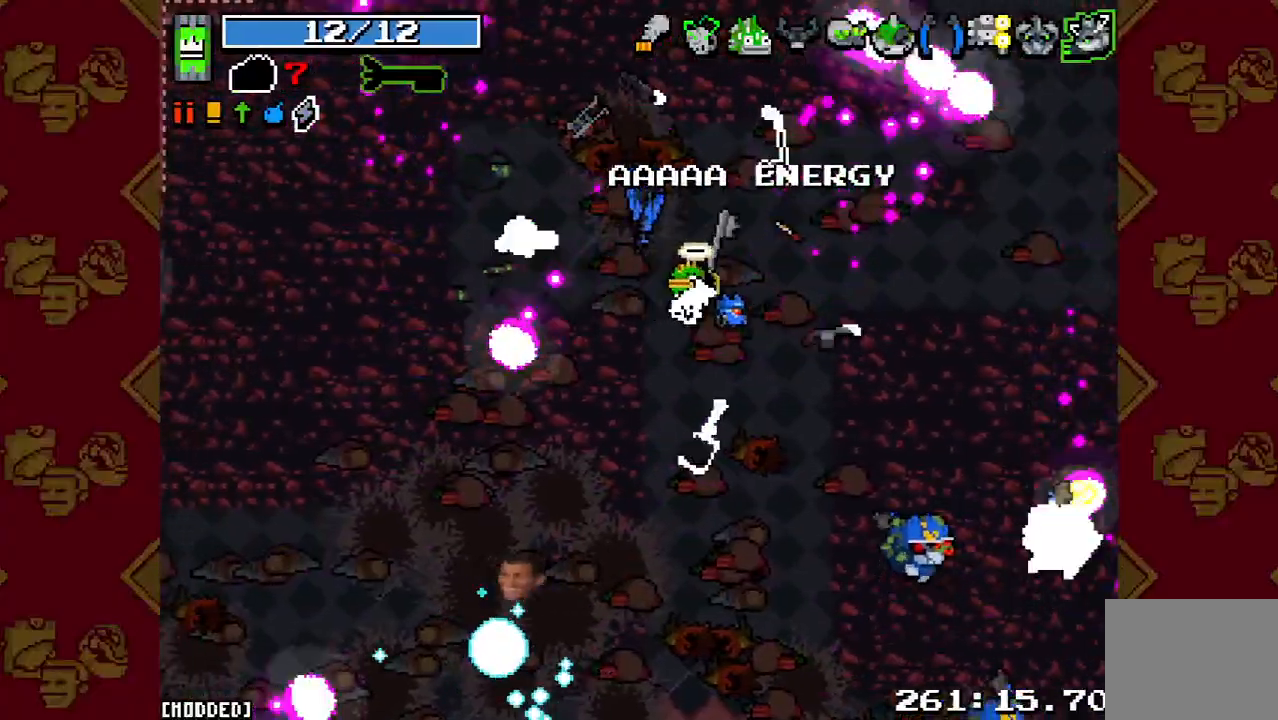
{"buttons": [], "left_stick": "up-right", "right_stick": "down", "events": [[200, "left_stick", "up"], [433, "left_stick", "up-right"]]}
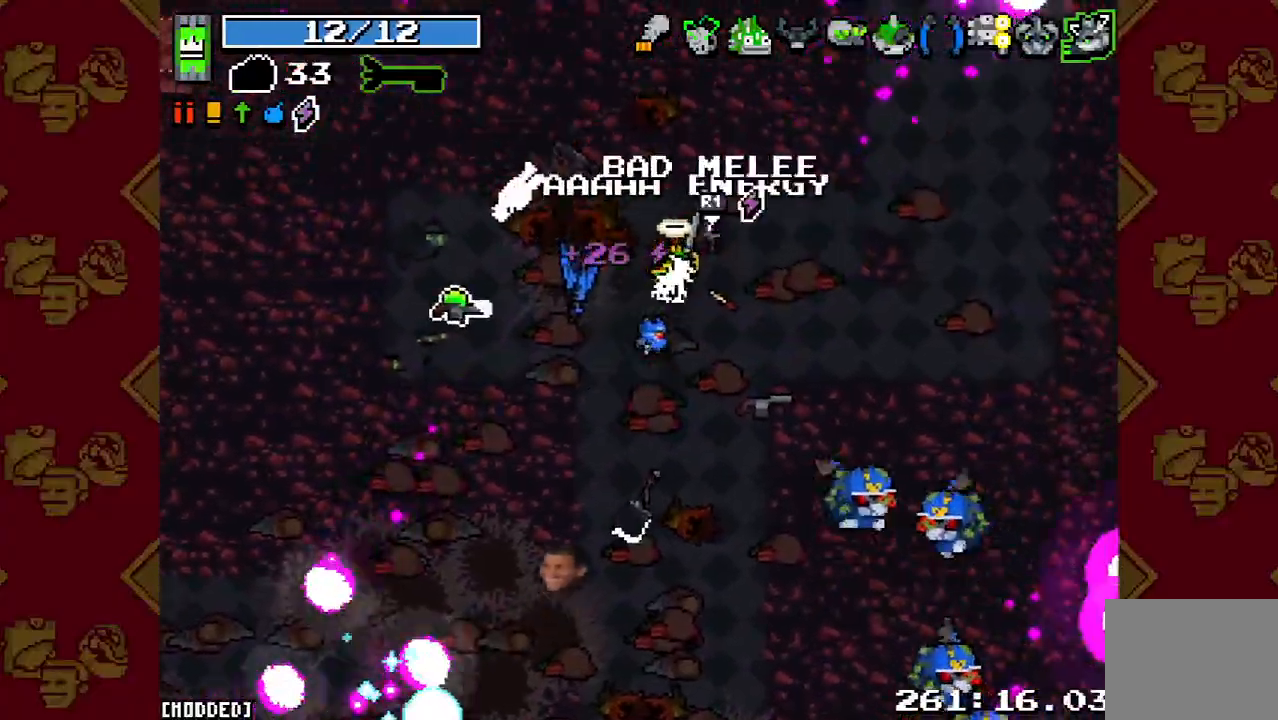
{"buttons": ["R2"], "left_stick": "right", "right_stick": "down-right", "events": [[200, "R2", "down"], [300, "R2", "up"], [300, "left_stick", "right"], [333, "L1", "down"], [433, "L1", "up"], [467, "R2", "down"], [500, "right_stick", "down-right"]]}
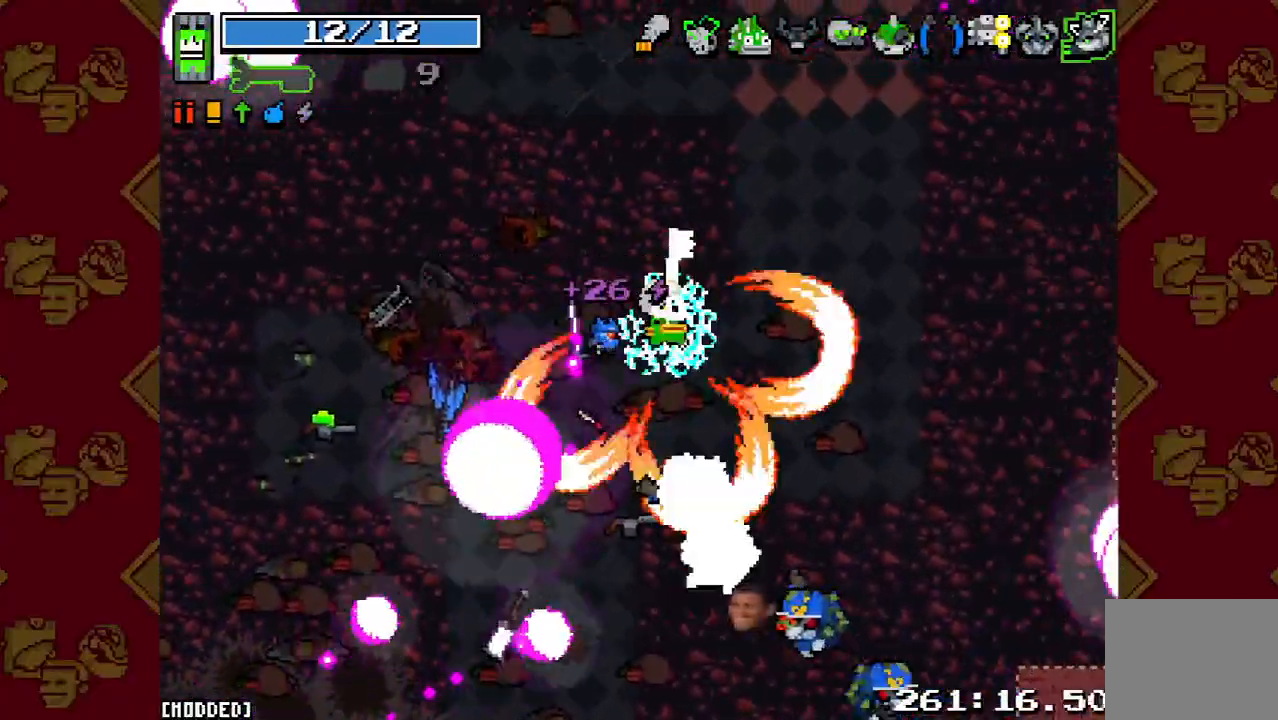
{"buttons": [], "left_stick": "right", "right_stick": "down", "events": [[133, "R2", "up"], [167, "right_stick", "down"], [300, "R2", "down"], [433, "R2", "up"]]}
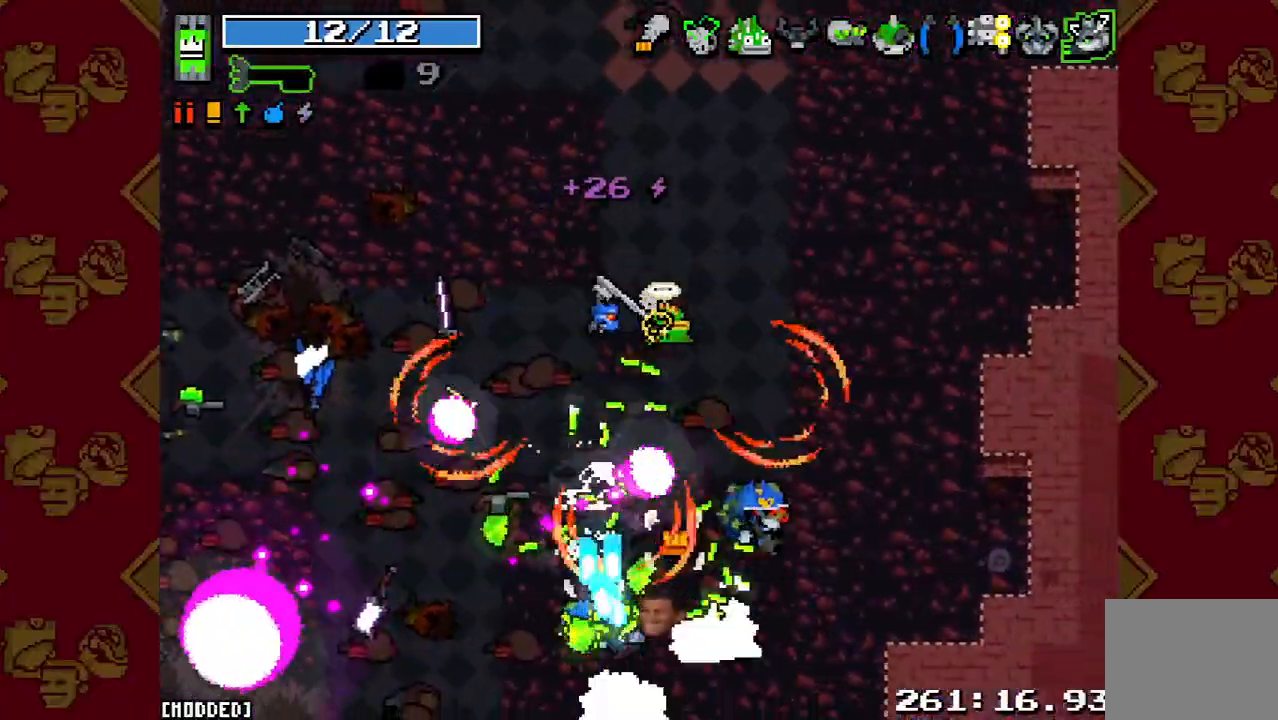
{"buttons": ["R2"], "left_stick": "left", "right_stick": "down", "events": [[100, "R2", "down"], [267, "R2", "up"], [300, "left_stick", "up-right"], [467, "R2", "down"], [467, "left_stick", "left"]]}
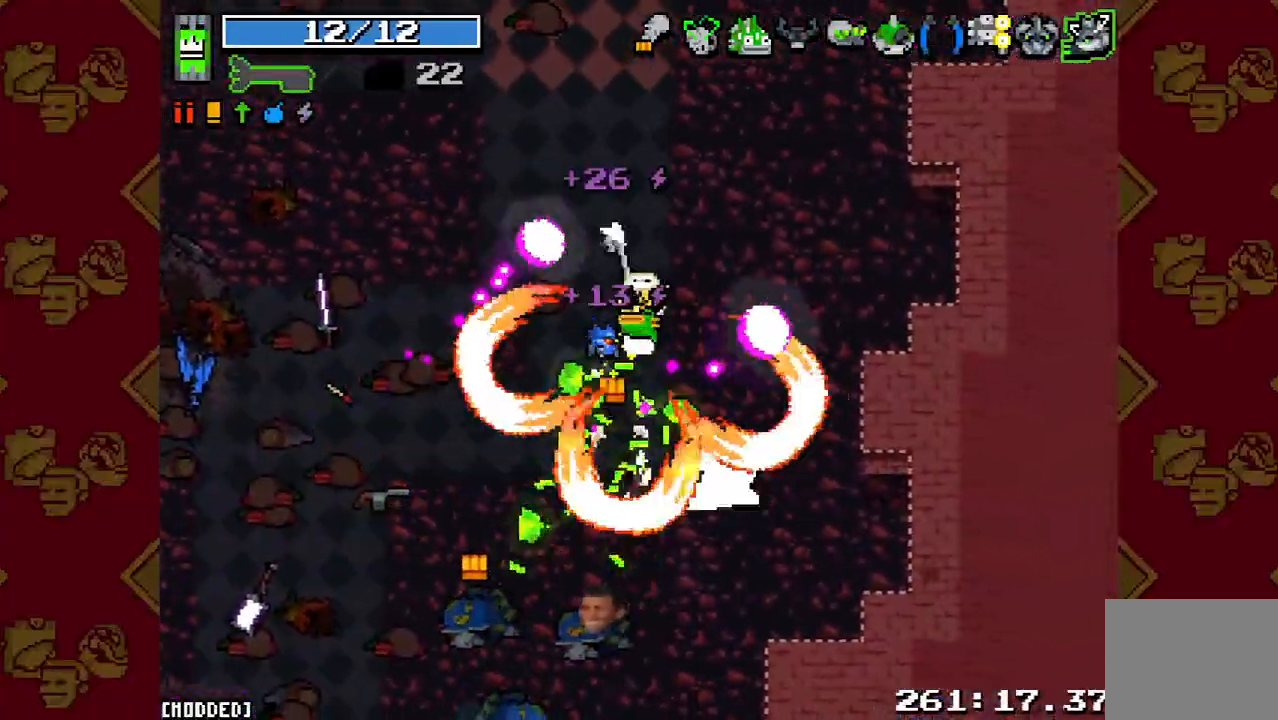
{"buttons": [], "left_stick": "down-left", "right_stick": "down", "events": [[67, "left_stick", "down-left"], [100, "R2", "up"], [133, "right_stick", "center"], [233, "left_stick", "down"], [300, "L1", "down"], [333, "right_stick", "down"], [433, "left_stick", "down-left"], [500, "L1", "up"]]}
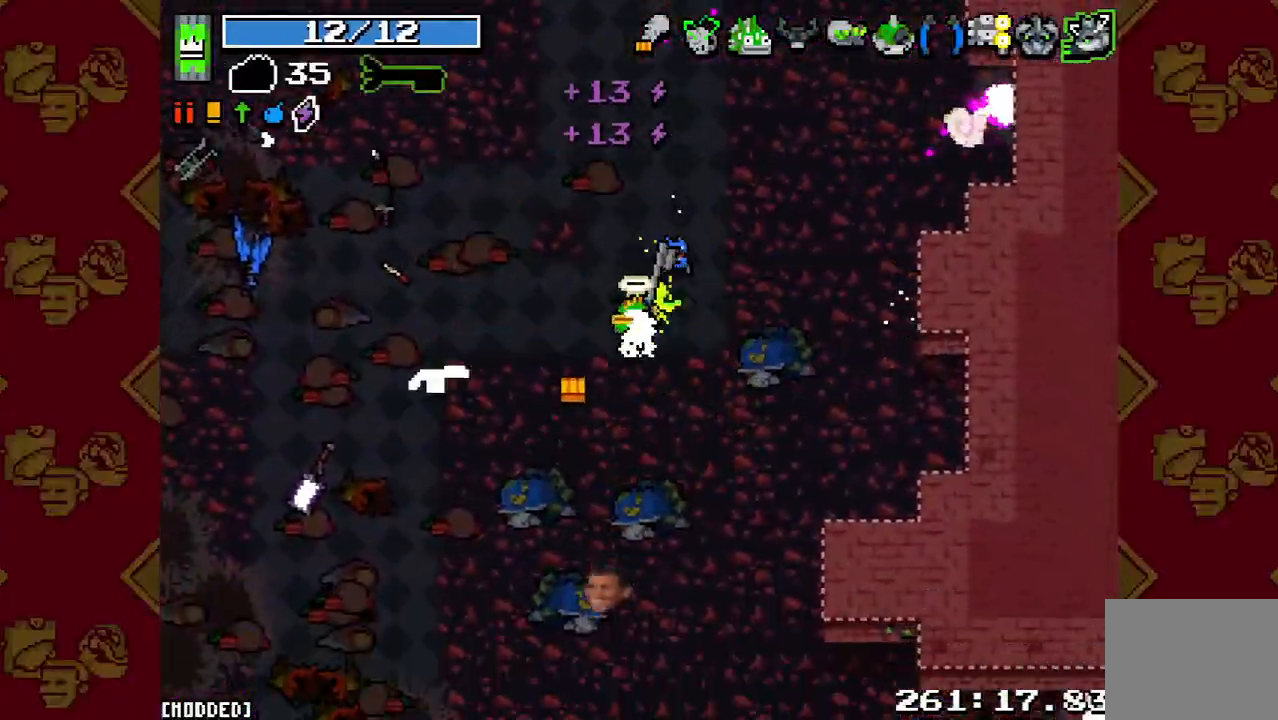
{"buttons": ["R2"], "left_stick": "right", "right_stick": "down-left", "events": [[167, "left_stick", "left"], [200, "right_stick", "down-left"], [400, "left_stick", "up"], [433, "R2", "down"], [500, "left_stick", "right"]]}
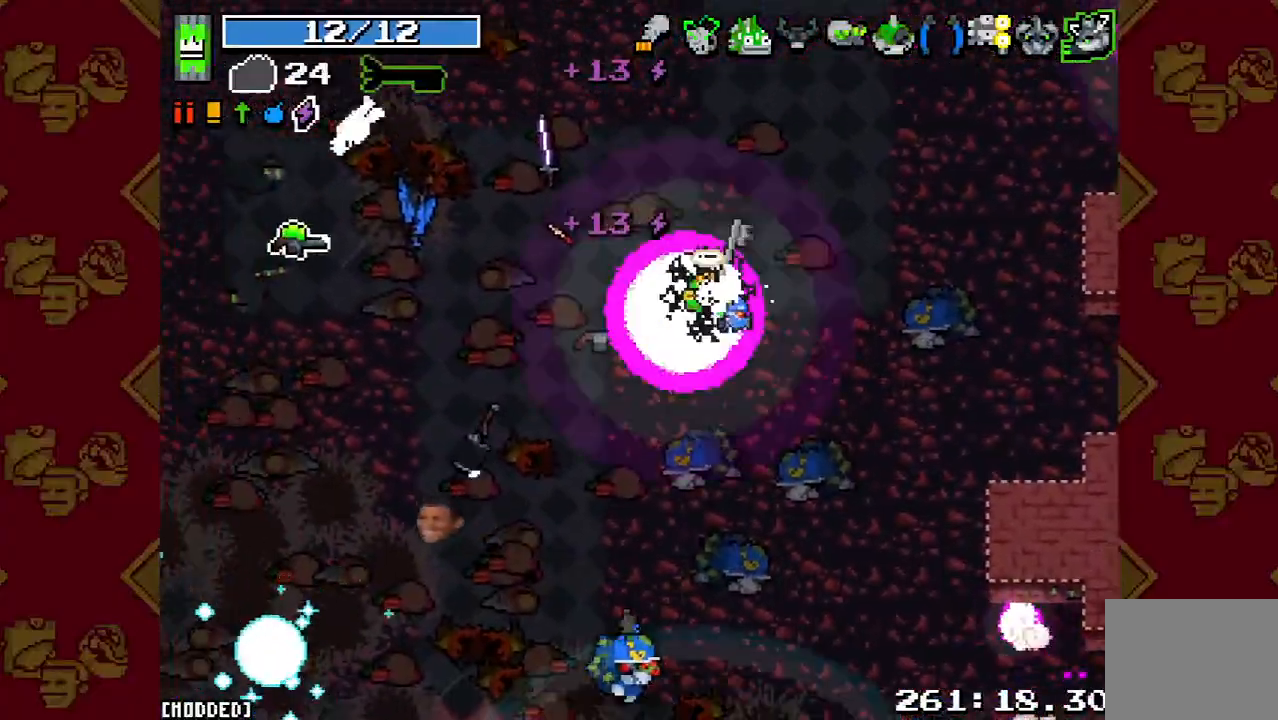
{"buttons": [], "left_stick": "right", "right_stick": "down", "events": [[67, "R2", "up"], [233, "L1", "down"], [233, "right_stick", "down"], [400, "L1", "up"]]}
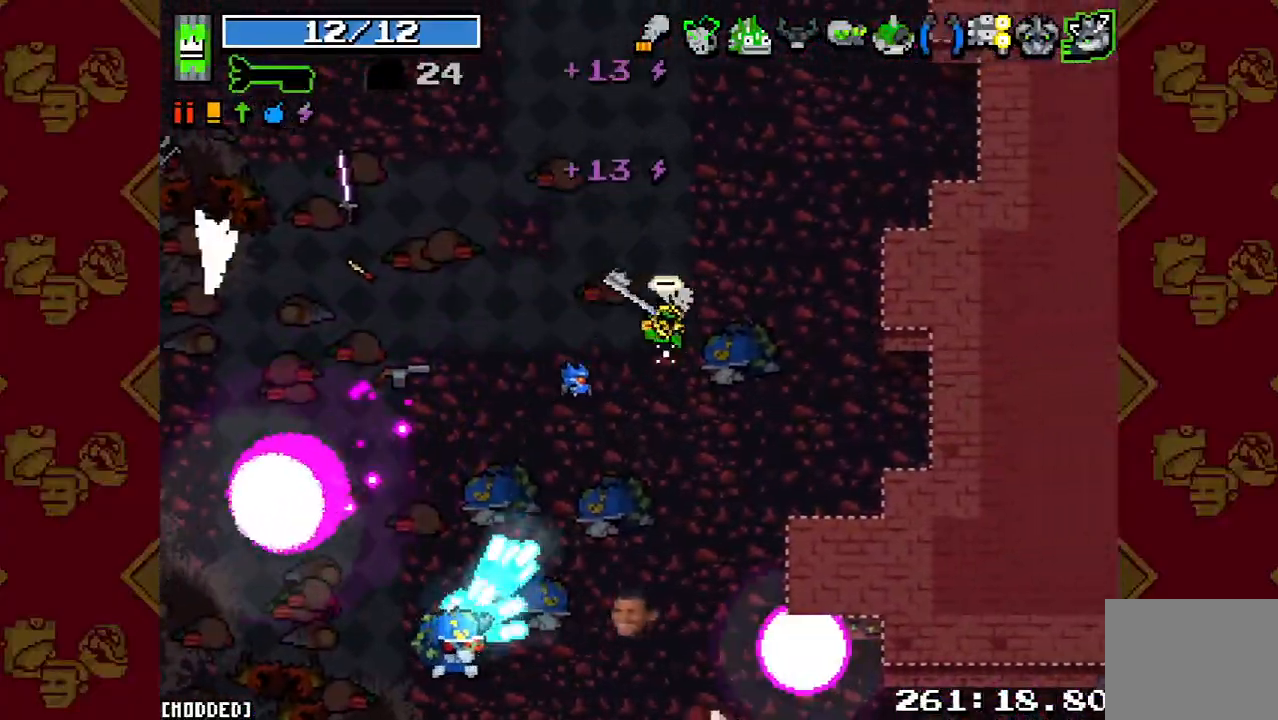
{"buttons": [], "left_stick": "left", "right_stick": "down", "events": [[67, "left_stick", "left"], [267, "left_stick", "center"], [300, "R2", "down"], [433, "R2", "up"], [433, "left_stick", "left"]]}
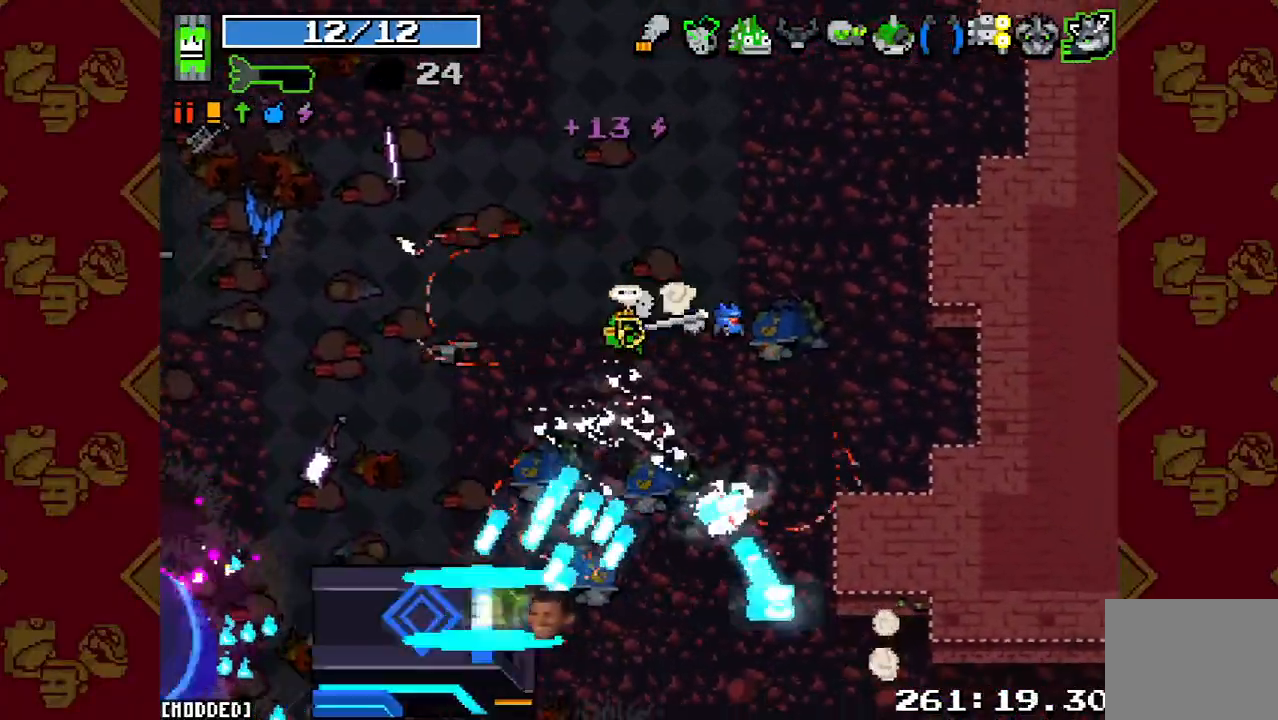
{"buttons": [], "left_stick": "down-left", "right_stick": "down", "events": [[200, "R2", "down"], [367, "R2", "up"], [467, "left_stick", "down-left"]]}
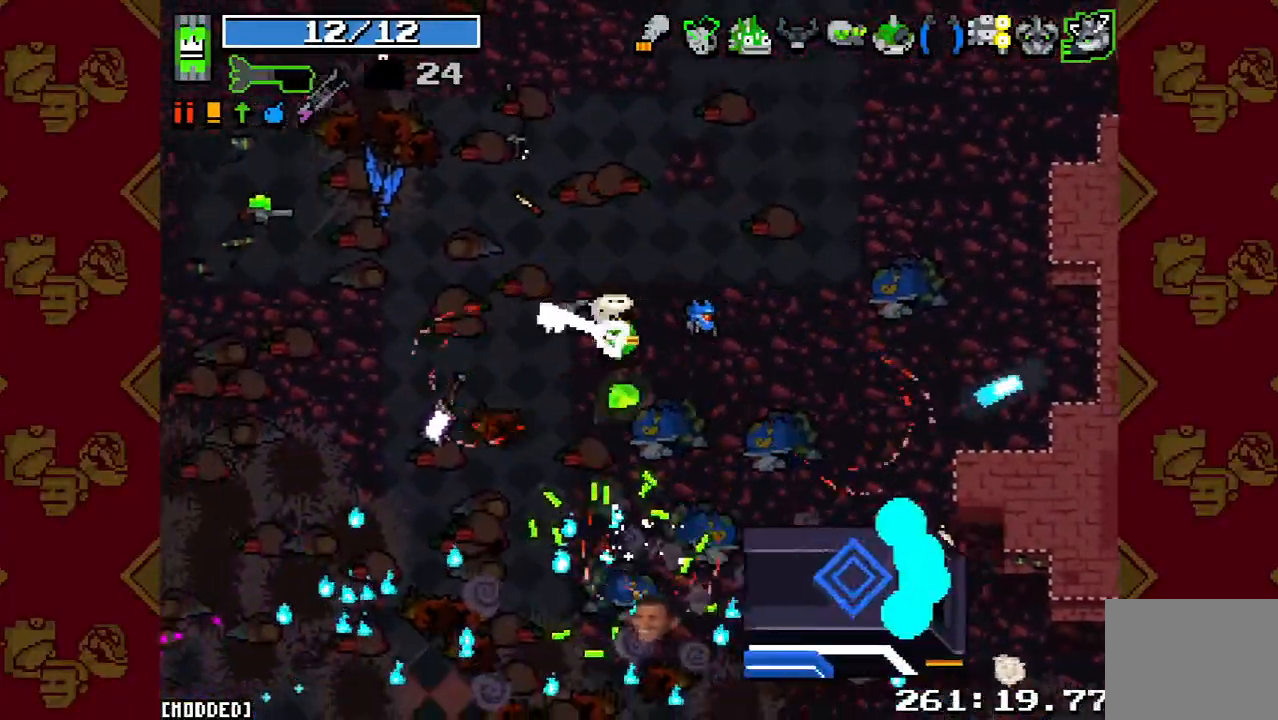
{"buttons": [], "left_stick": "center", "right_stick": "down", "events": [[67, "left_stick", "center"]]}
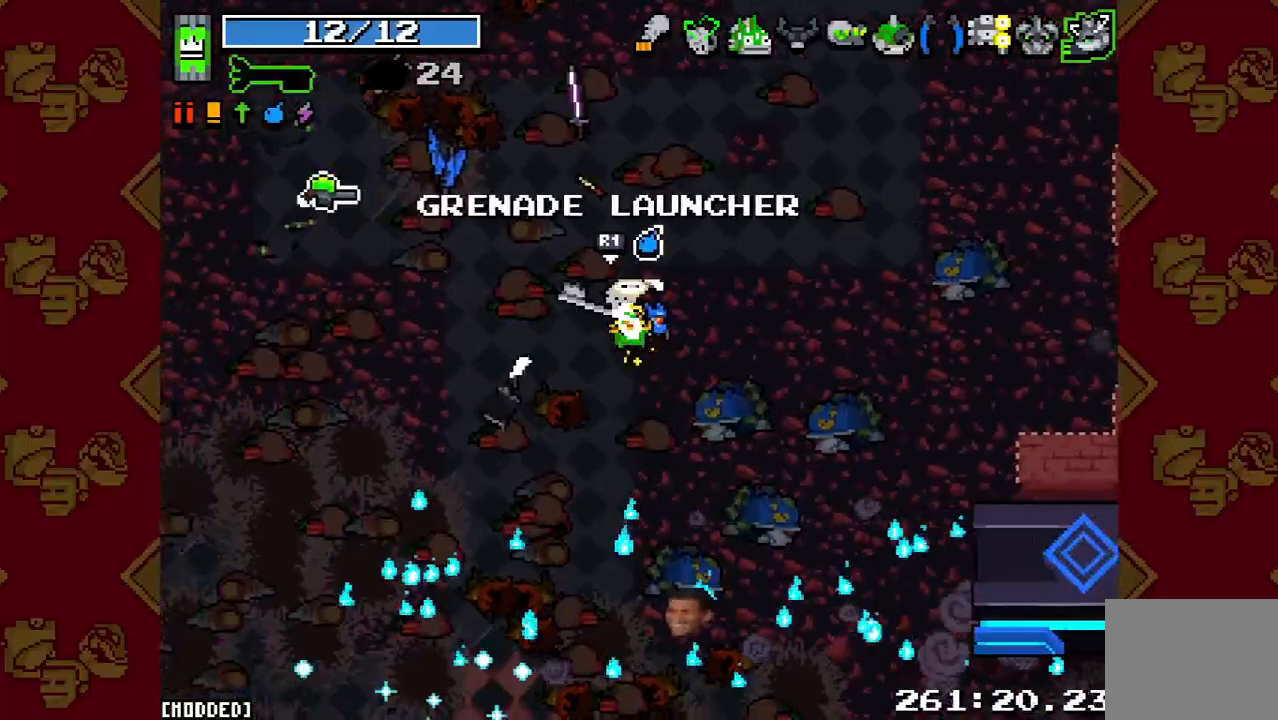
{"buttons": [], "left_stick": "center", "right_stick": "down", "events": []}
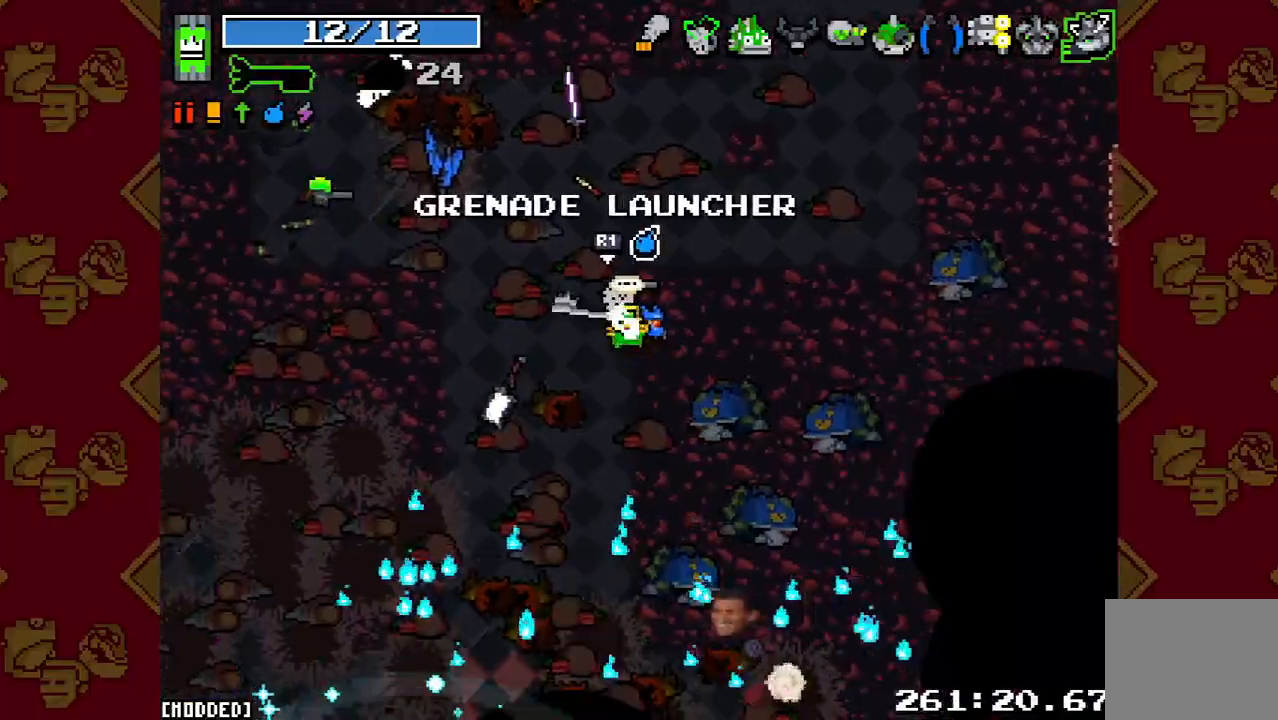
{"buttons": [], "left_stick": "up-left", "right_stick": "down", "events": [[300, "left_stick", "left"], [400, "left_stick", "up-left"]]}
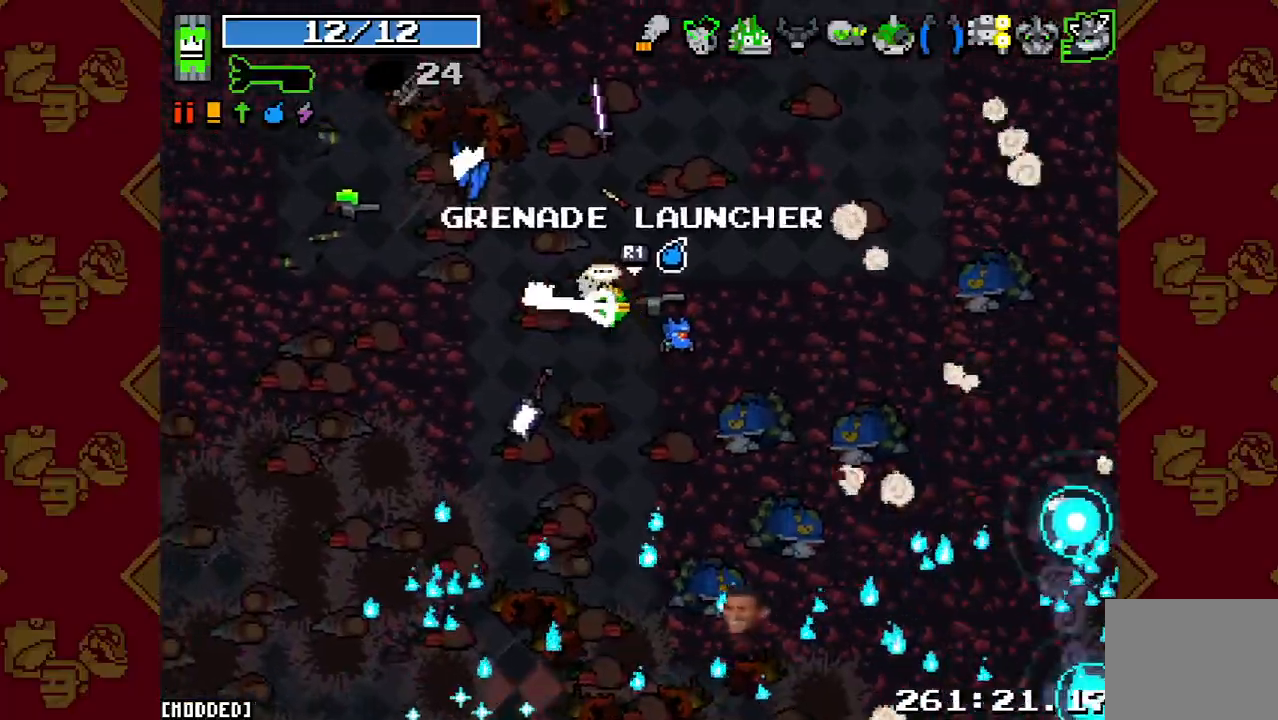
{"buttons": [], "left_stick": "down-left", "right_stick": "down", "events": [[67, "left_stick", "left"], [200, "left_stick", "down-left"]]}
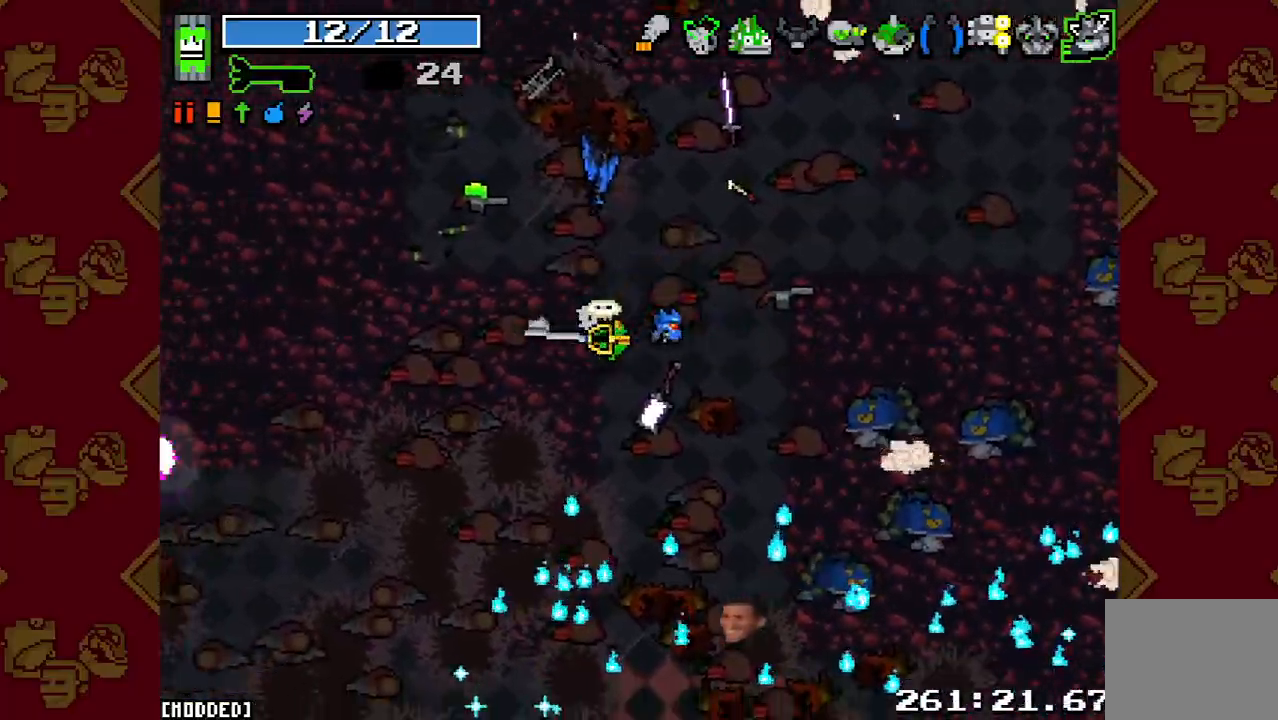
{"buttons": [], "left_stick": "down-left", "right_stick": "down", "events": []}
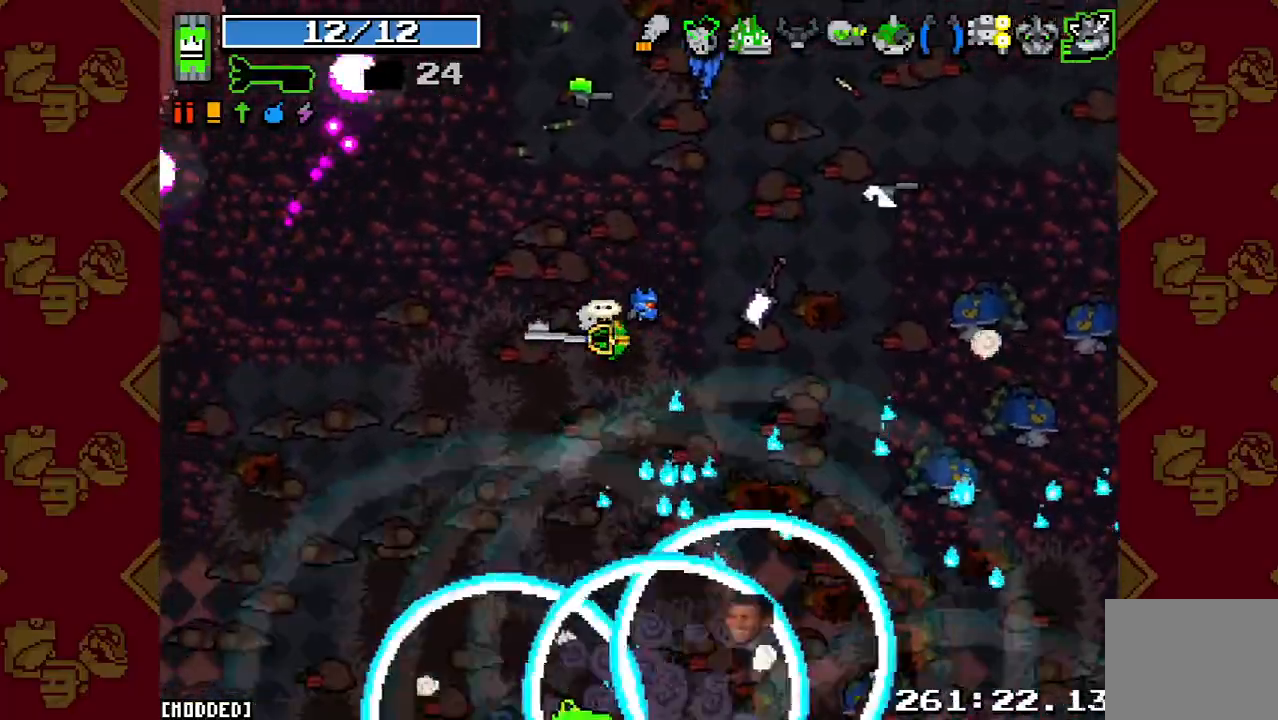
{"buttons": [], "left_stick": "down-left", "right_stick": "down-right", "events": [[500, "right_stick", "down-right"]]}
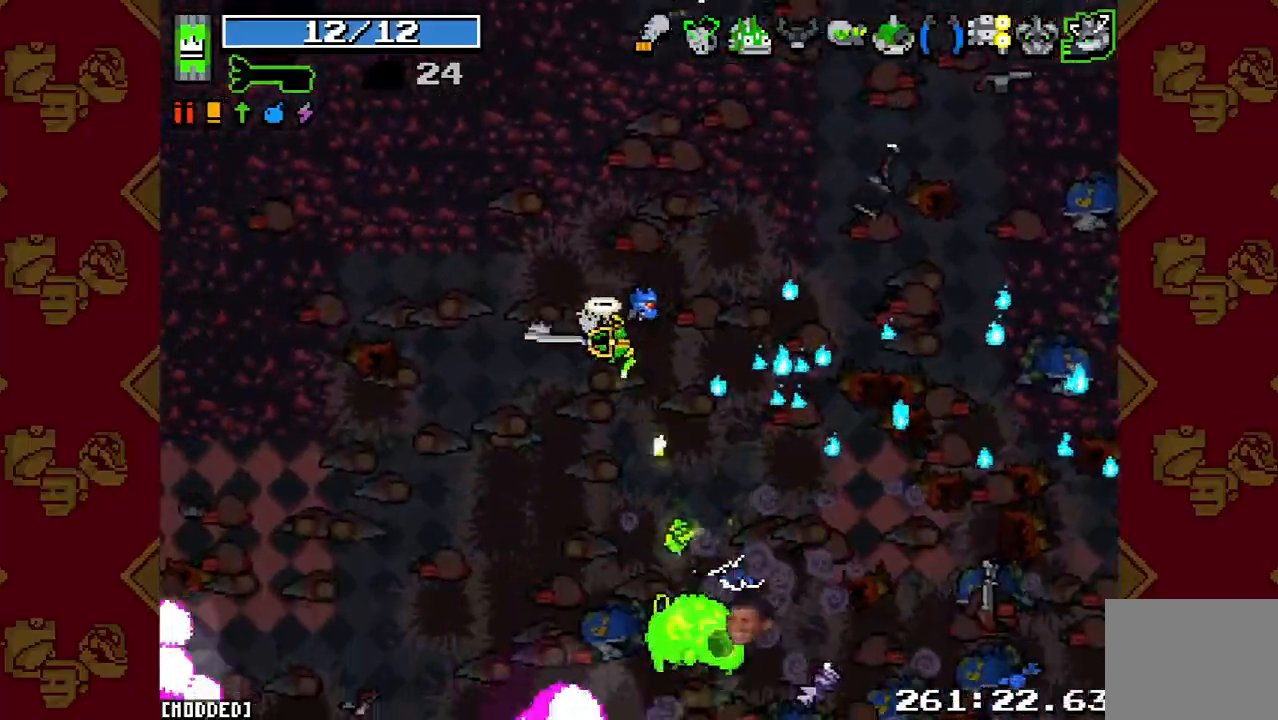
{"buttons": ["R2"], "left_stick": "down-left", "right_stick": "down-right", "events": [[67, "R2", "down"], [233, "R2", "up"], [433, "R2", "down"]]}
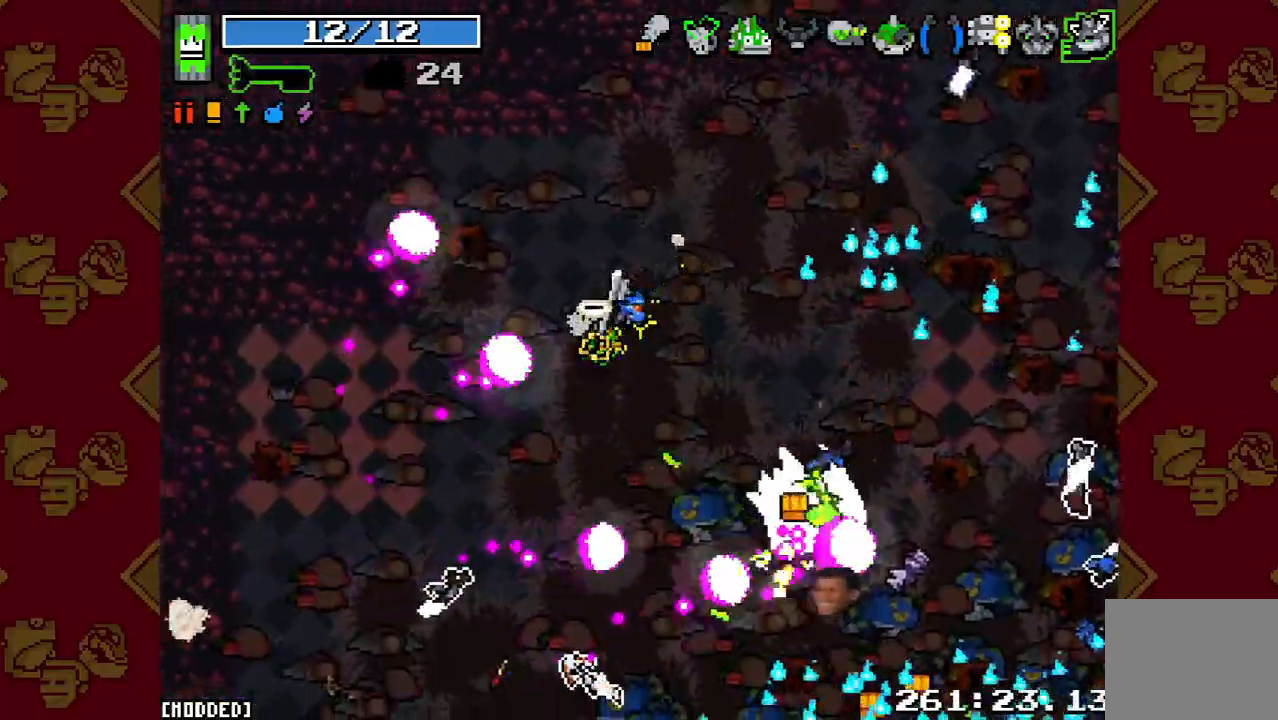
{"buttons": [], "left_stick": "down-right", "right_stick": "down-right", "events": [[67, "R2", "up"], [333, "left_stick", "down-right"]]}
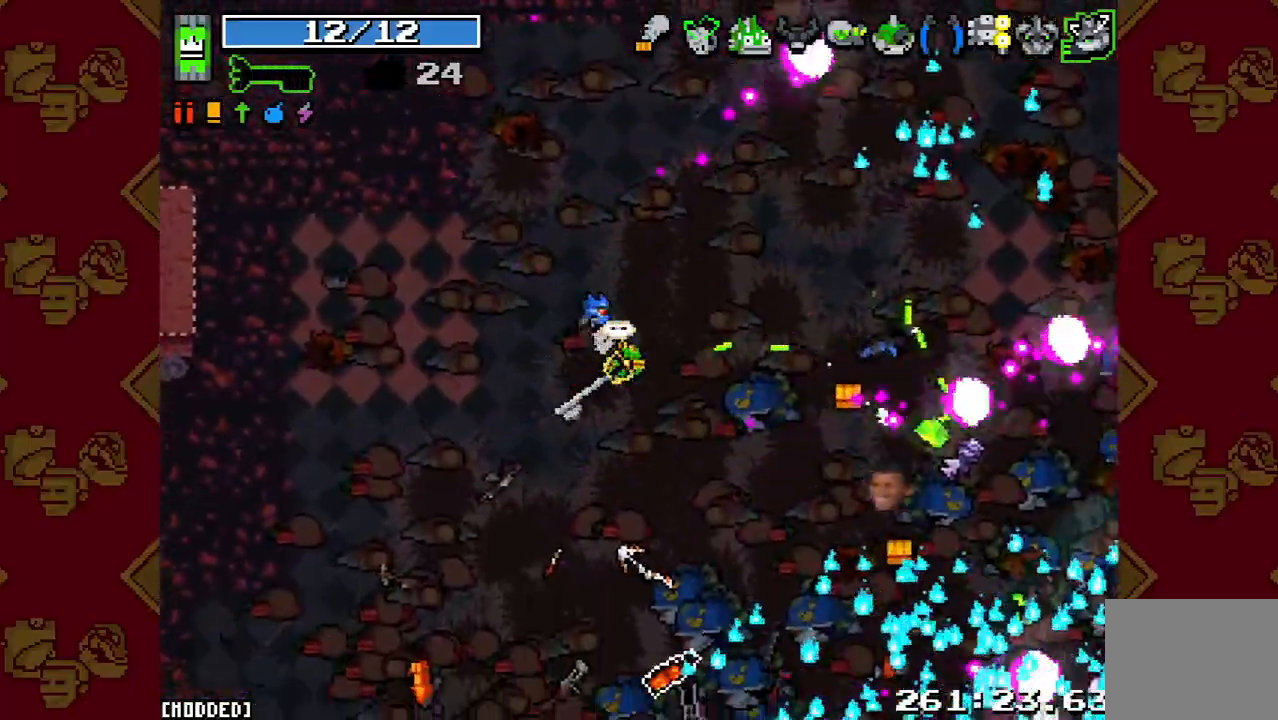
{"buttons": [], "left_stick": "down-right", "right_stick": "down-right", "events": []}
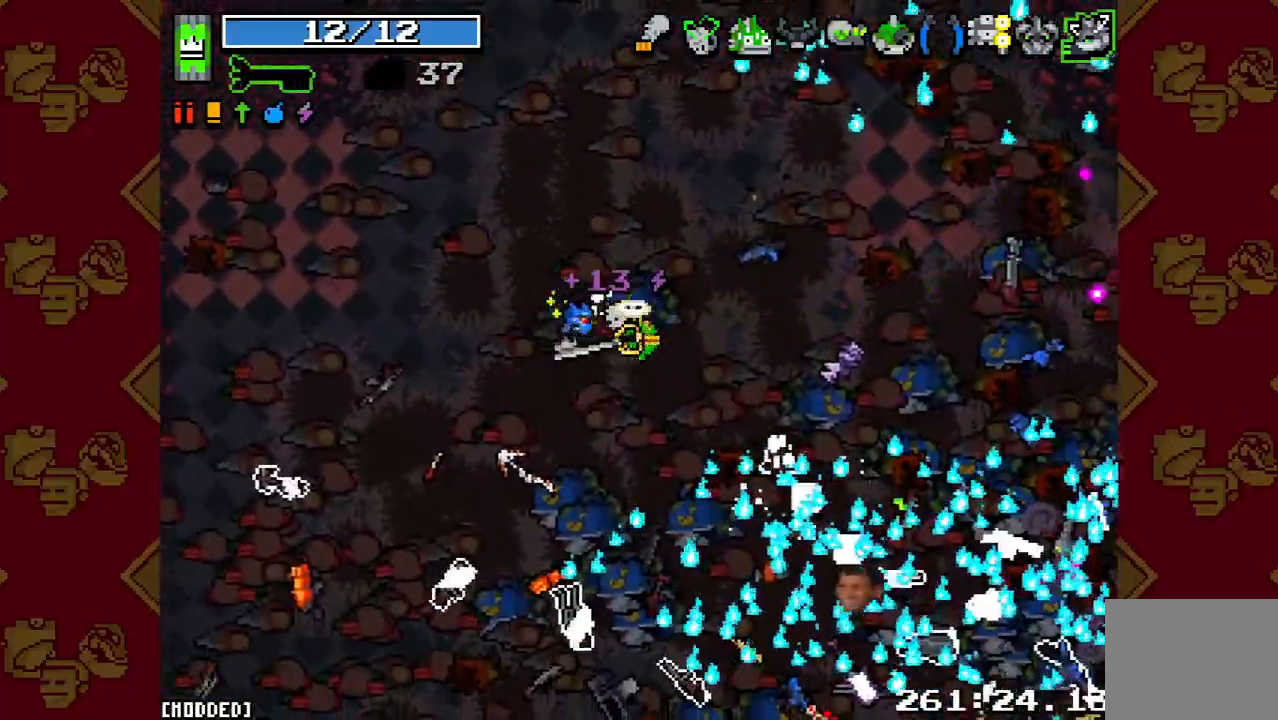
{"buttons": [], "left_stick": "down-right", "right_stick": "down-right", "events": []}
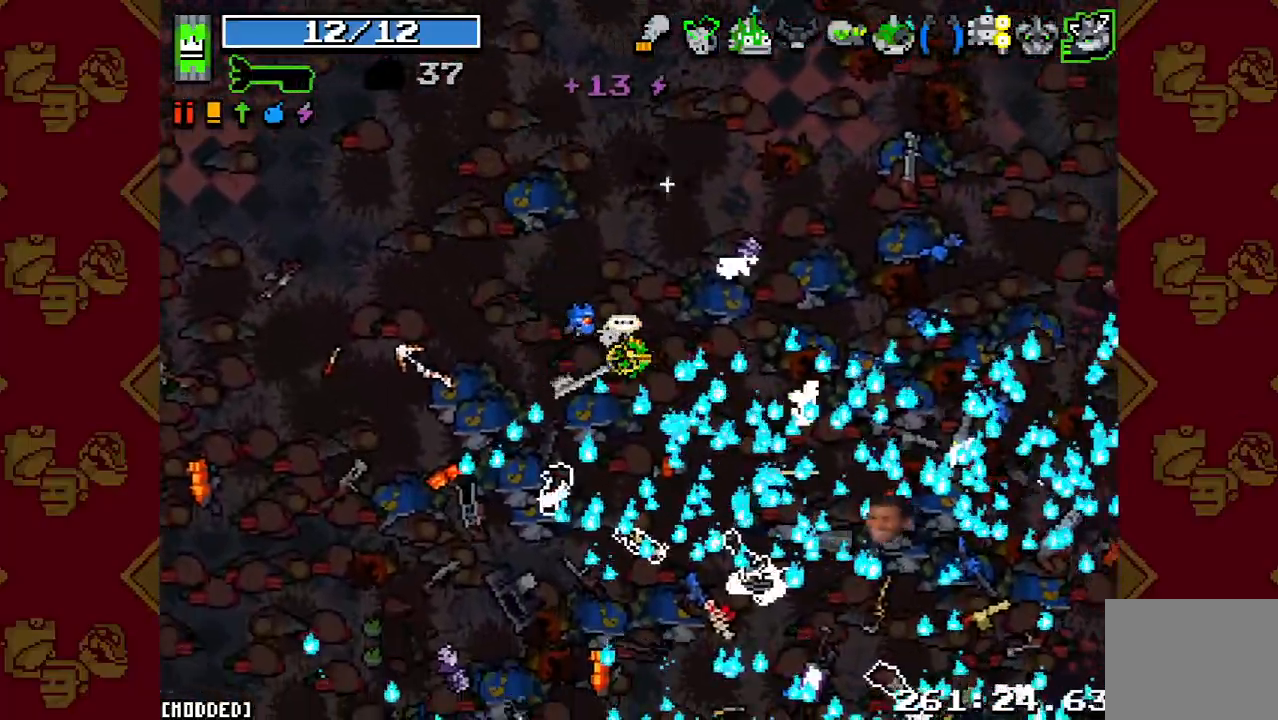
{"buttons": [], "left_stick": "up-left", "right_stick": "up-right", "events": [[33, "right_stick", "right"], [67, "left_stick", "up-right"], [500, "left_stick", "up-left"], [500, "right_stick", "up-right"]]}
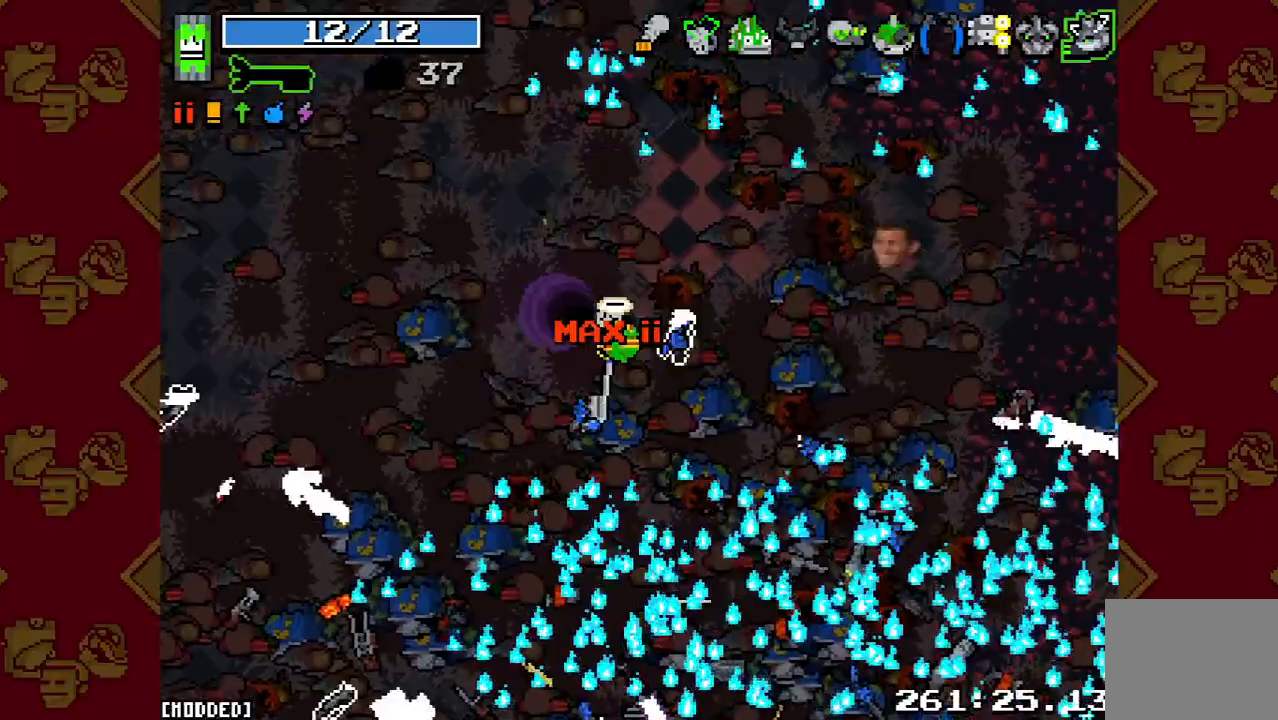
{"buttons": [], "left_stick": "center", "right_stick": "right", "events": [[367, "L1", "down"], [433, "left_stick", "center"], [467, "right_stick", "right"], [500, "L1", "up"]]}
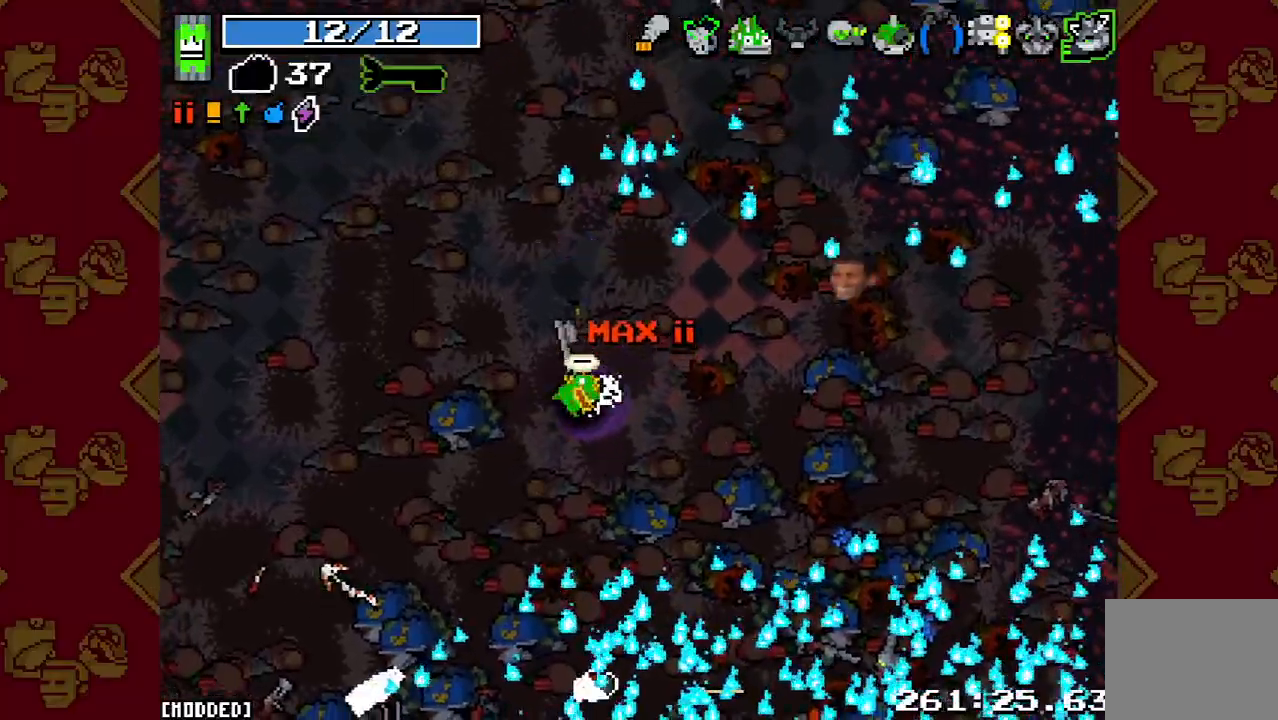
{"buttons": [], "left_stick": "center", "right_stick": "down-left", "events": [[100, "right_stick", "down-right"], [200, "right_stick", "down"], [367, "L1", "down"], [433, "right_stick", "down-left"], [500, "L1", "up"]]}